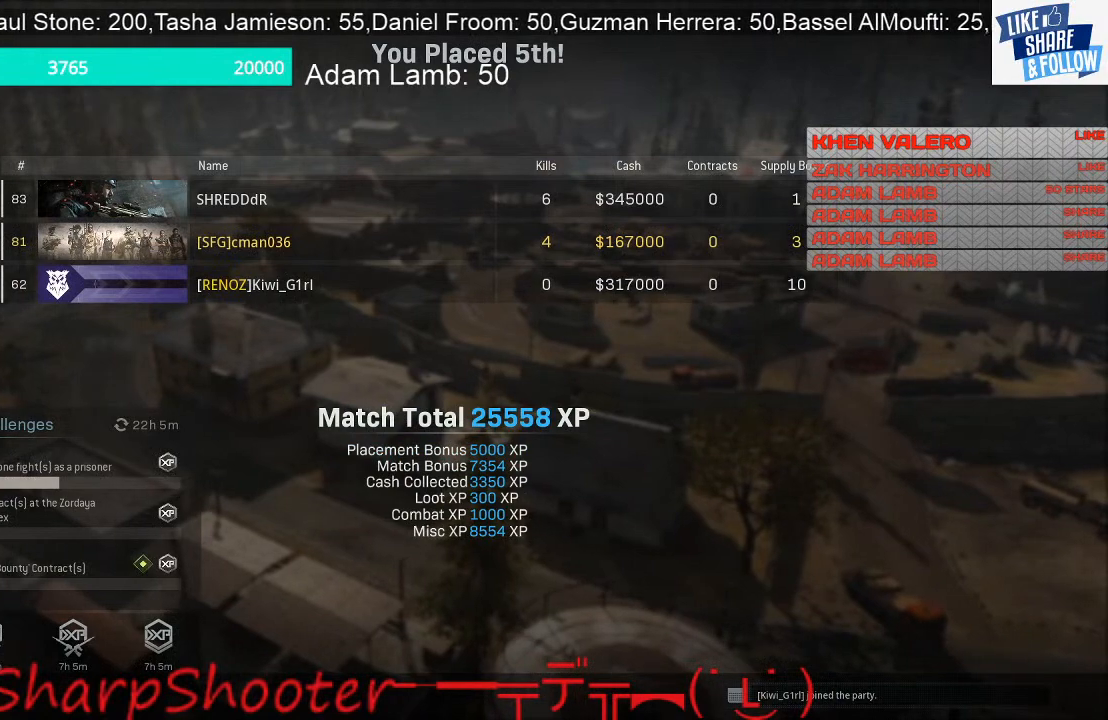
Gameplay with a controller (PlayStation layout); each line is a JSON object with the inputs held at the frame after it. "events" lists button and stick changes between this image and that frame as [ms after this image, input, new state], when the widget could be followed in between. Not read: L3.
{"buttons": [], "left_stick": "center", "right_stick": "center", "events": []}
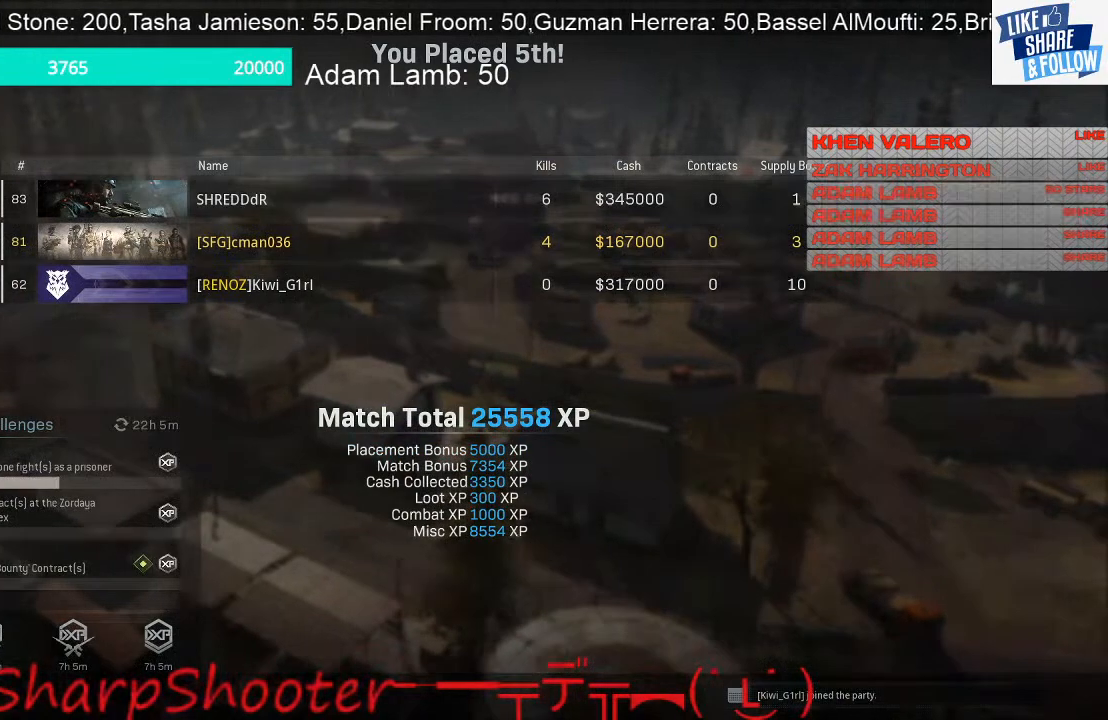
{"buttons": [], "left_stick": "center", "right_stick": "center", "events": []}
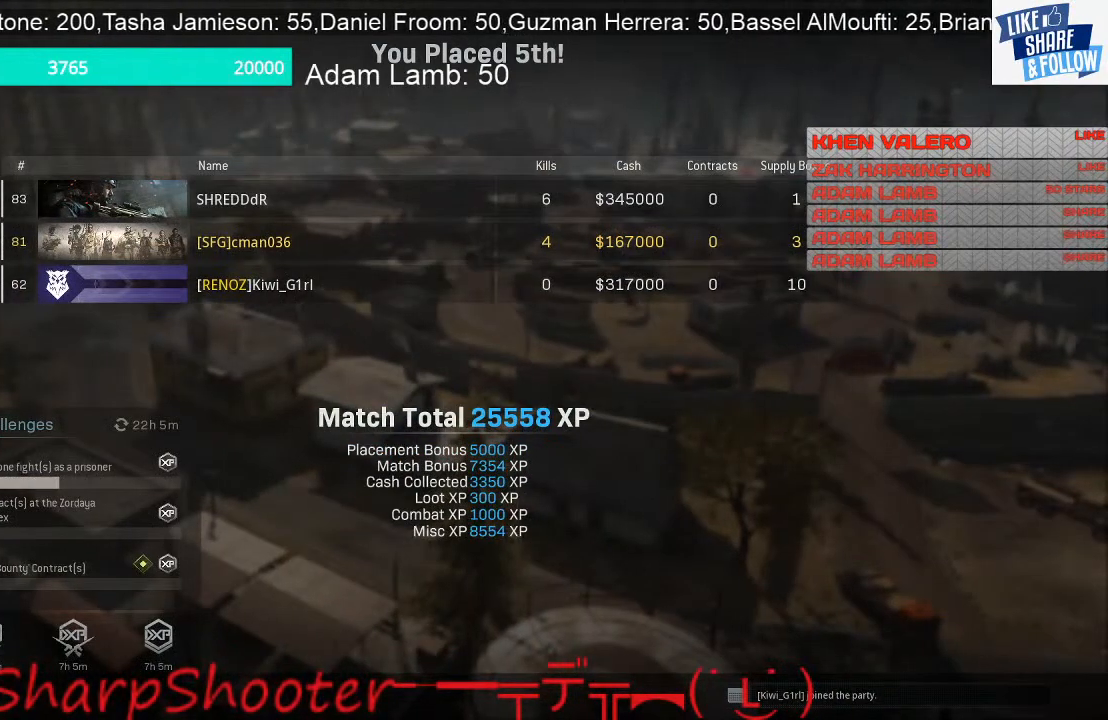
{"buttons": [], "left_stick": "center", "right_stick": "center", "events": []}
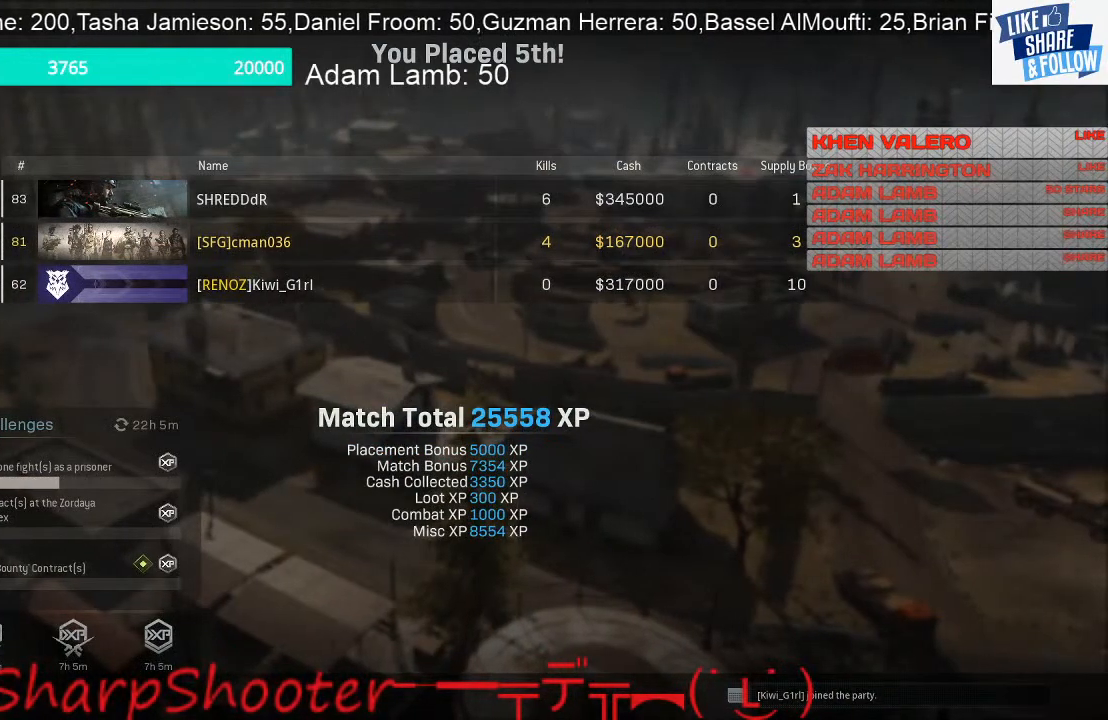
{"buttons": [], "left_stick": "center", "right_stick": "center", "events": []}
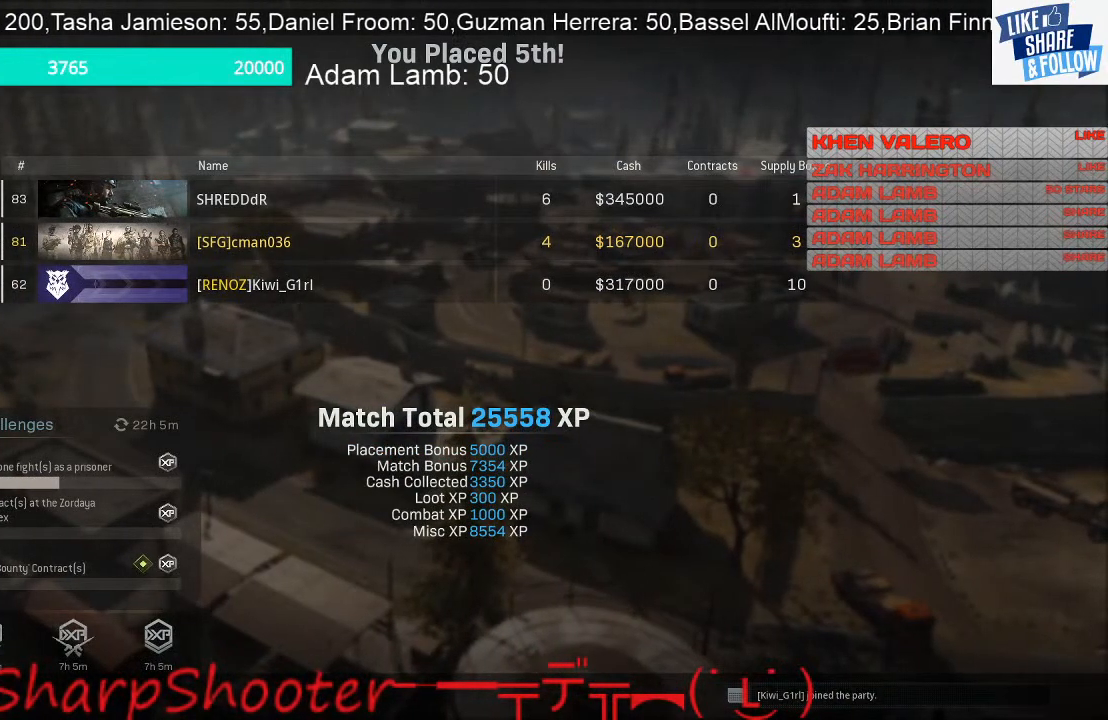
{"buttons": [], "left_stick": "center", "right_stick": "center", "events": []}
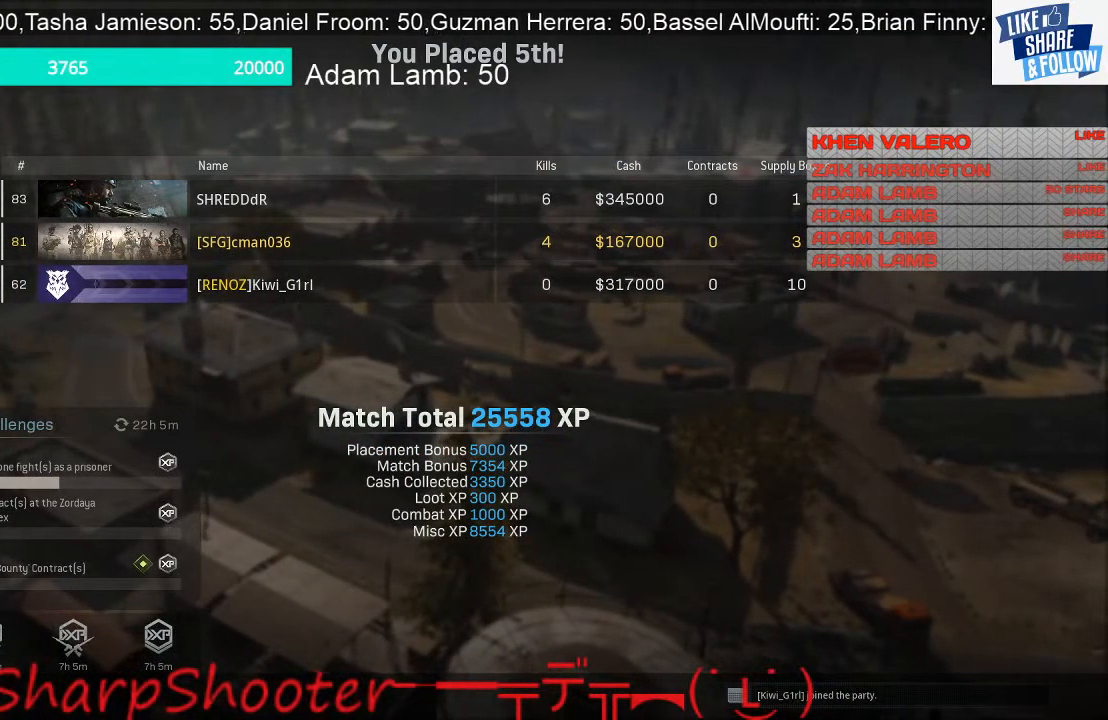
{"buttons": [], "left_stick": "center", "right_stick": "center", "events": []}
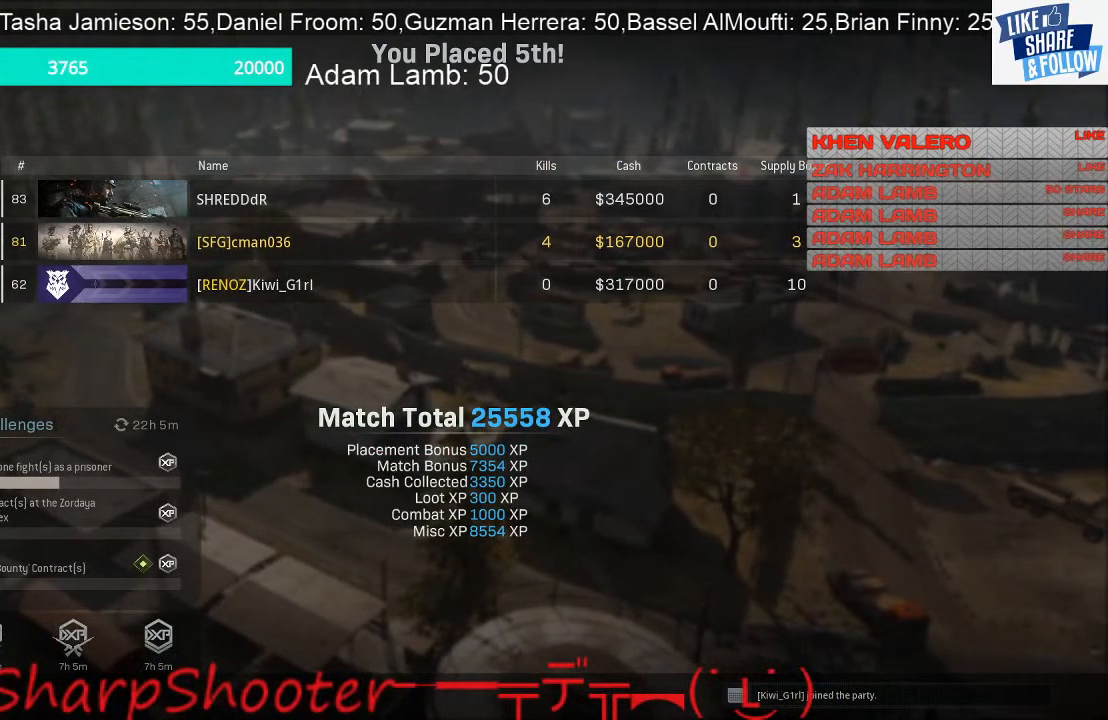
{"buttons": [], "left_stick": "center", "right_stick": "center", "events": [[367, "DPAD_DOWN", "down"], [433, "DPAD_DOWN", "up"]]}
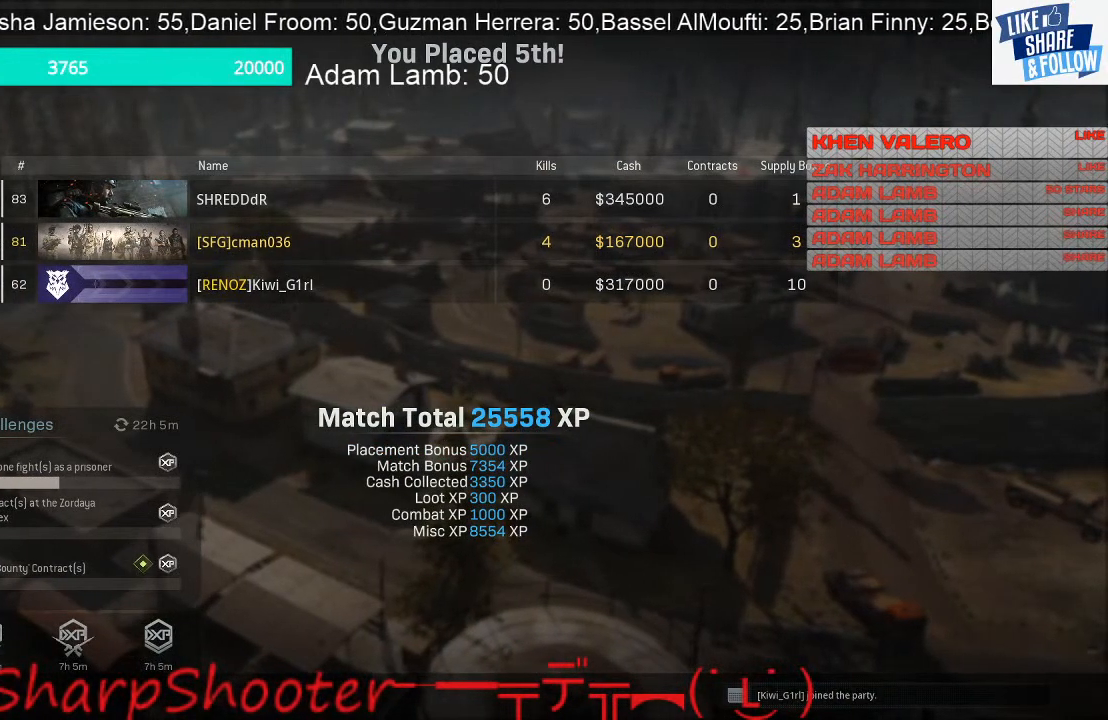
{"buttons": ["START"], "left_stick": "center", "right_stick": "center", "events": [[433, "START", "down"]]}
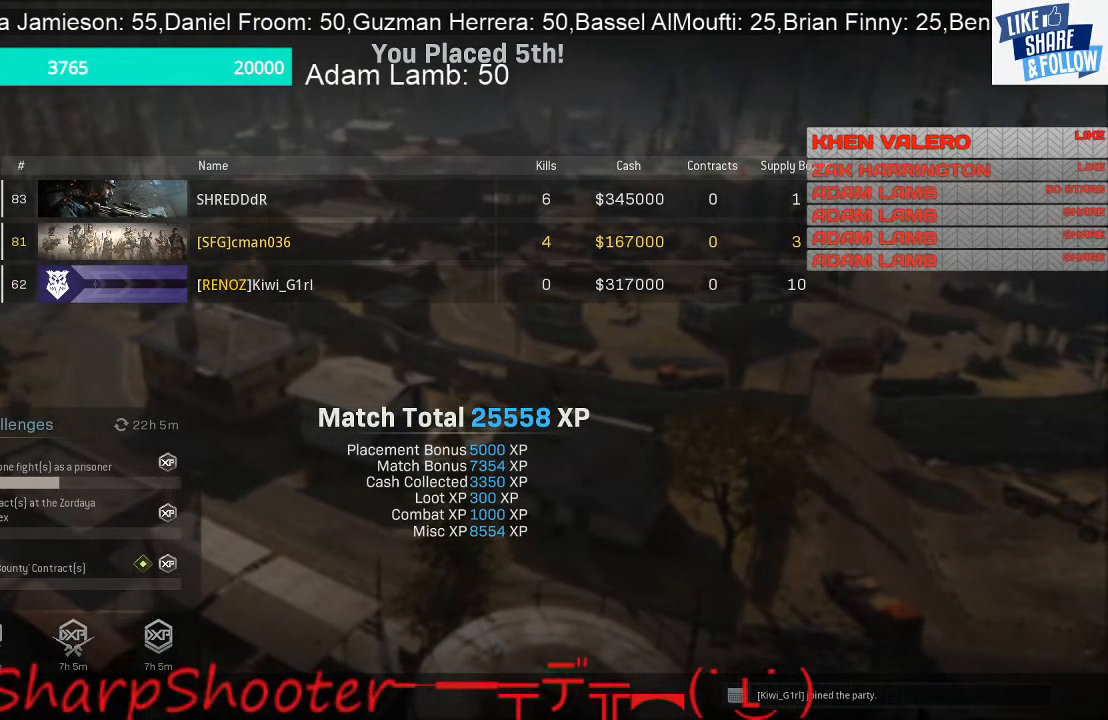
{"buttons": [], "left_stick": "center", "right_stick": "center", "events": [[100, "START", "up"]]}
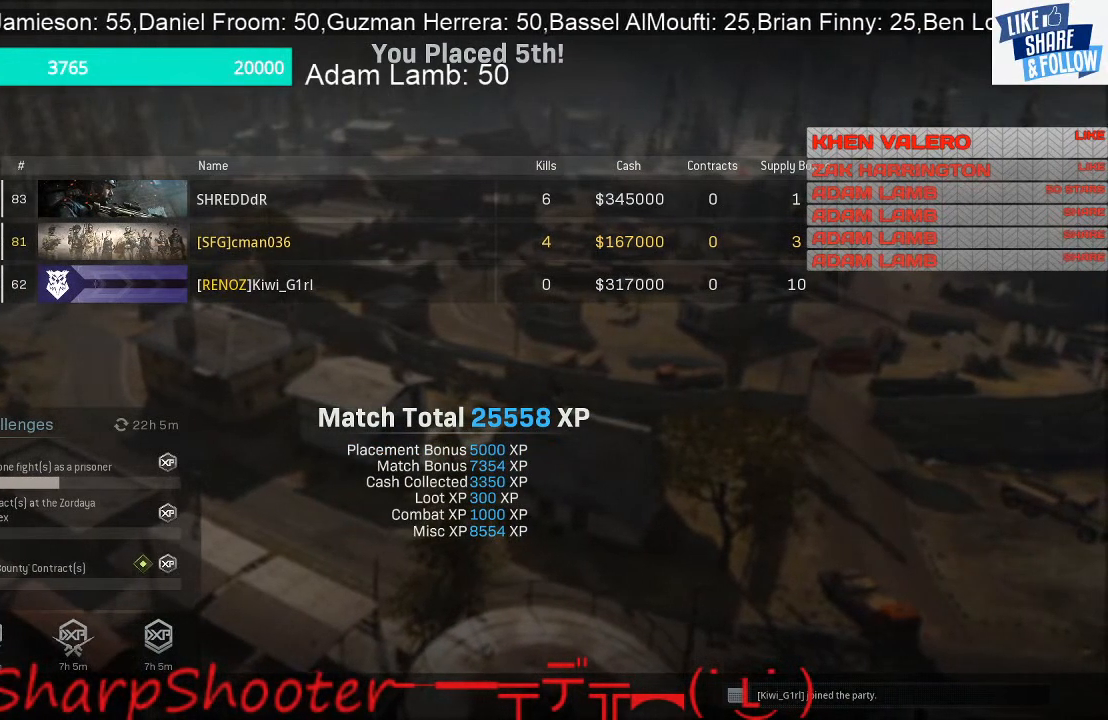
{"buttons": [], "left_stick": "center", "right_stick": "center", "events": [[100, "CIRCLE", "down"], [300, "CIRCLE", "up"]]}
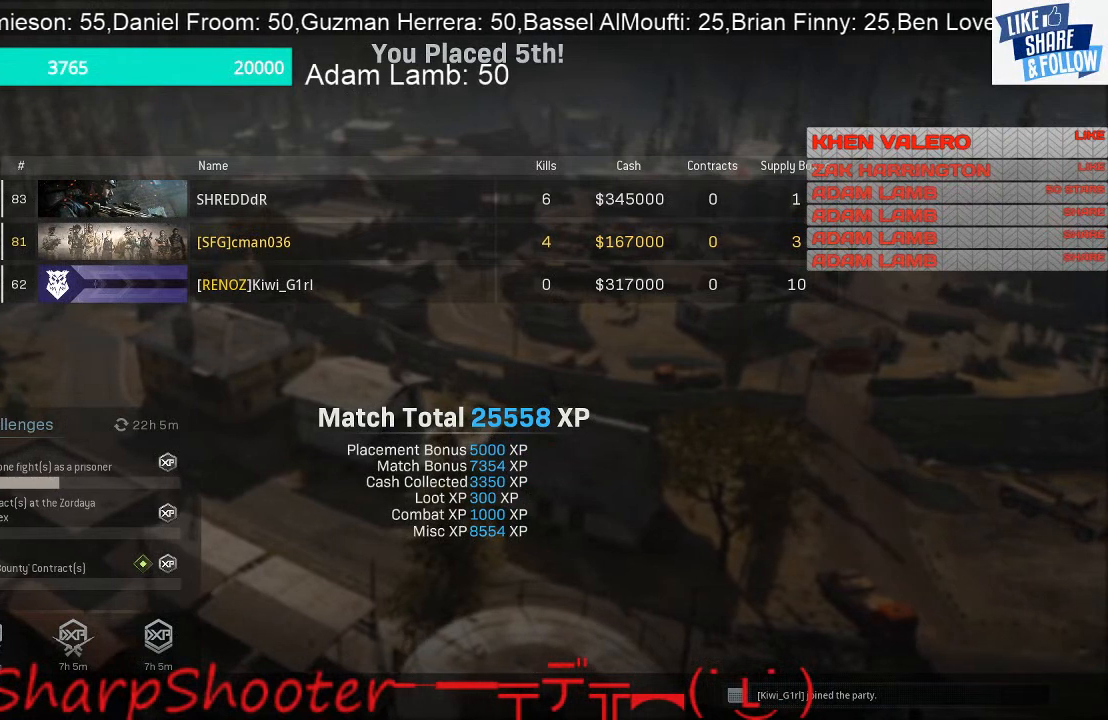
{"buttons": [], "left_stick": "center", "right_stick": "center", "events": [[67, "START", "down"], [300, "START", "up"]]}
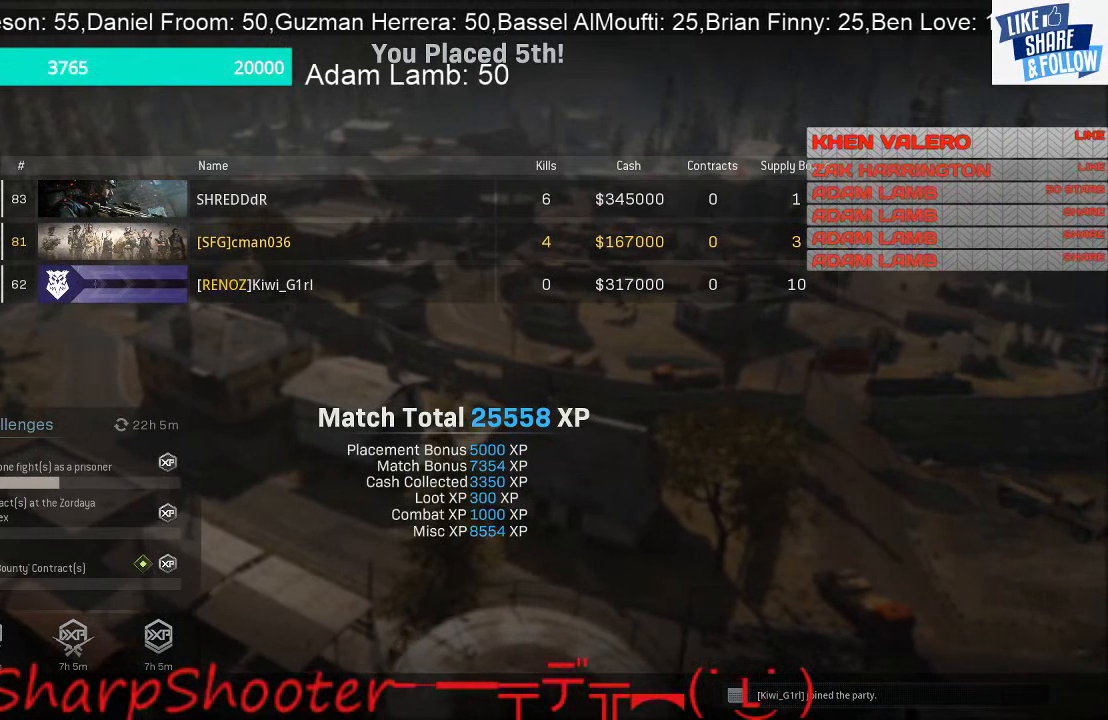
{"buttons": [], "left_stick": "center", "right_stick": "center", "events": [[100, "DPAD_RIGHT", "down"], [267, "DPAD_RIGHT", "up"]]}
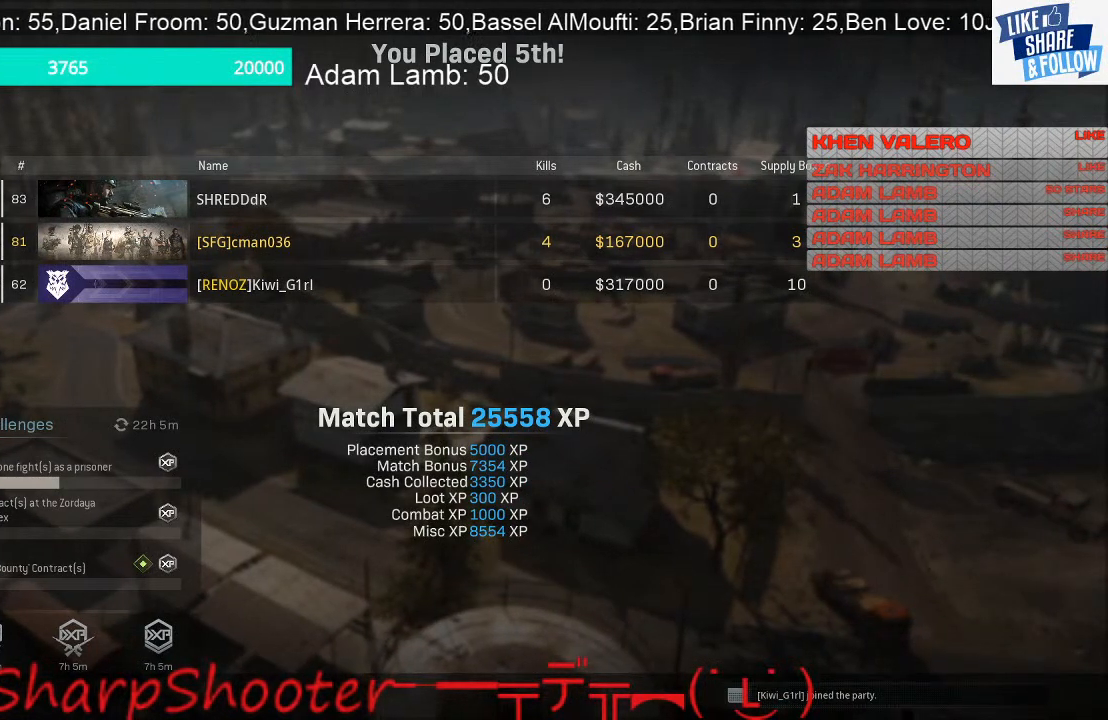
{"buttons": [], "left_stick": "center", "right_stick": "center", "events": []}
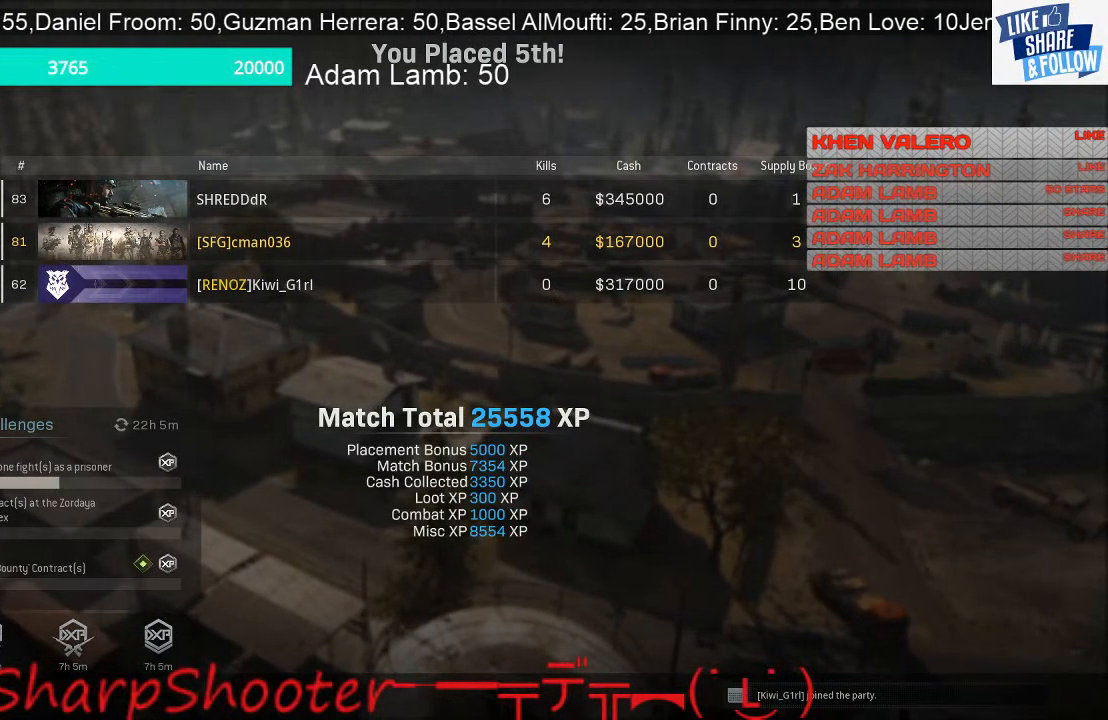
{"buttons": [], "left_stick": "center", "right_stick": "center", "events": []}
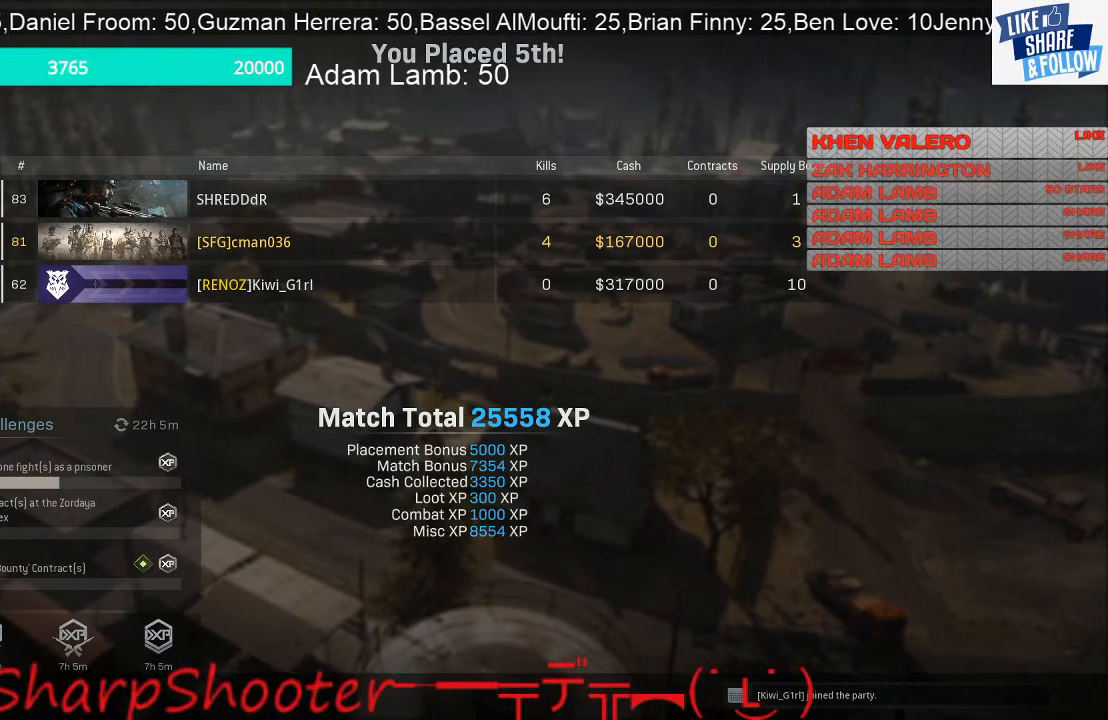
{"buttons": [], "left_stick": "center", "right_stick": "center", "events": []}
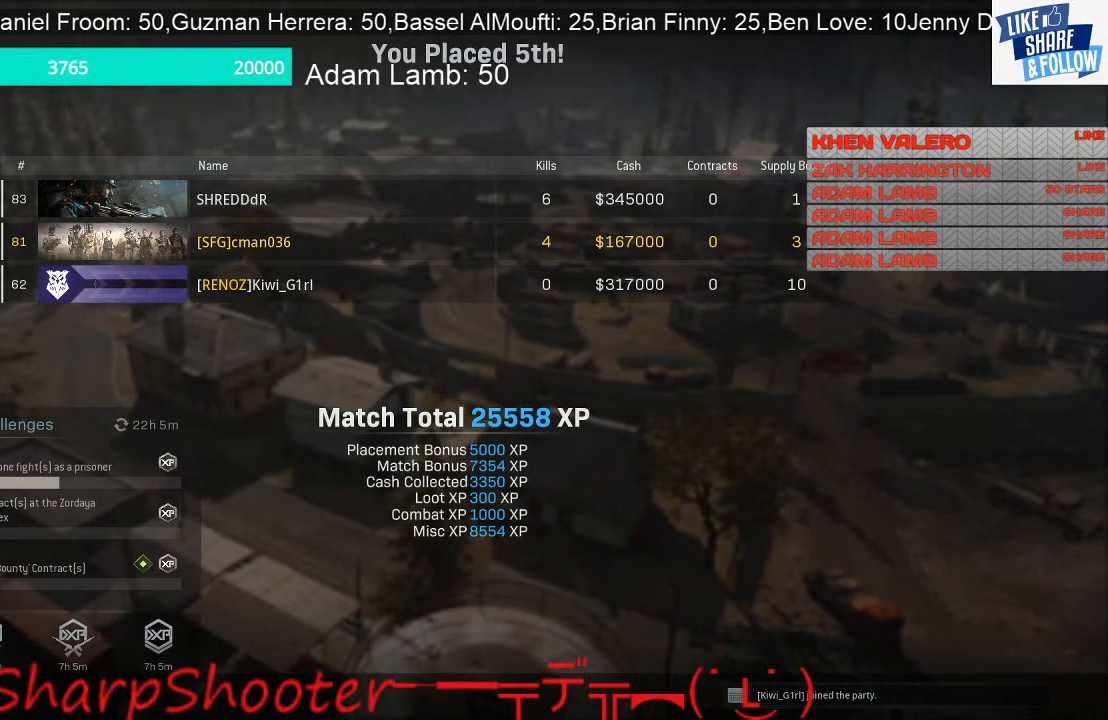
{"buttons": [], "left_stick": "center", "right_stick": "center", "events": []}
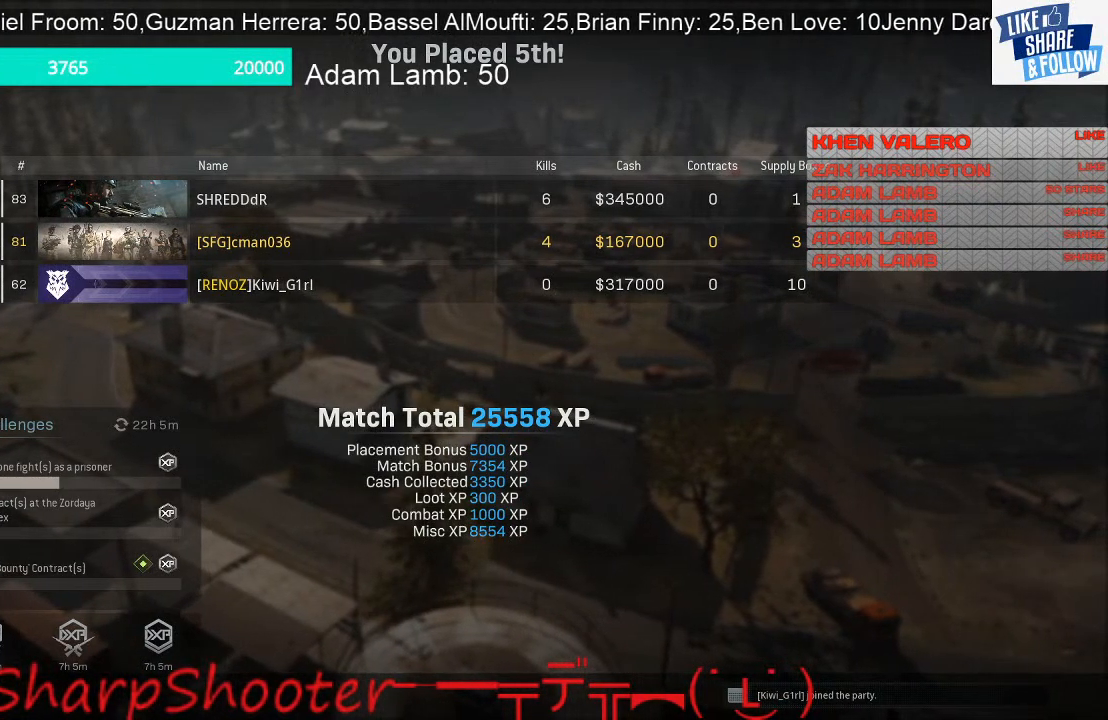
{"buttons": [], "left_stick": "center", "right_stick": "center", "events": []}
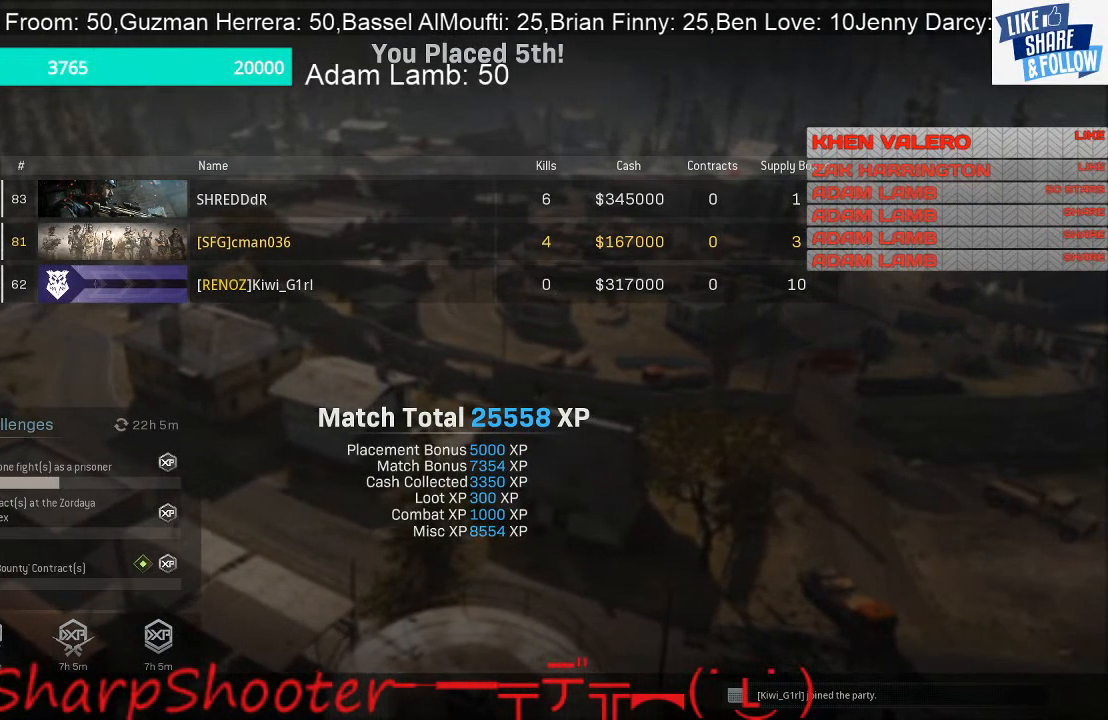
{"buttons": [], "left_stick": "center", "right_stick": "center", "events": []}
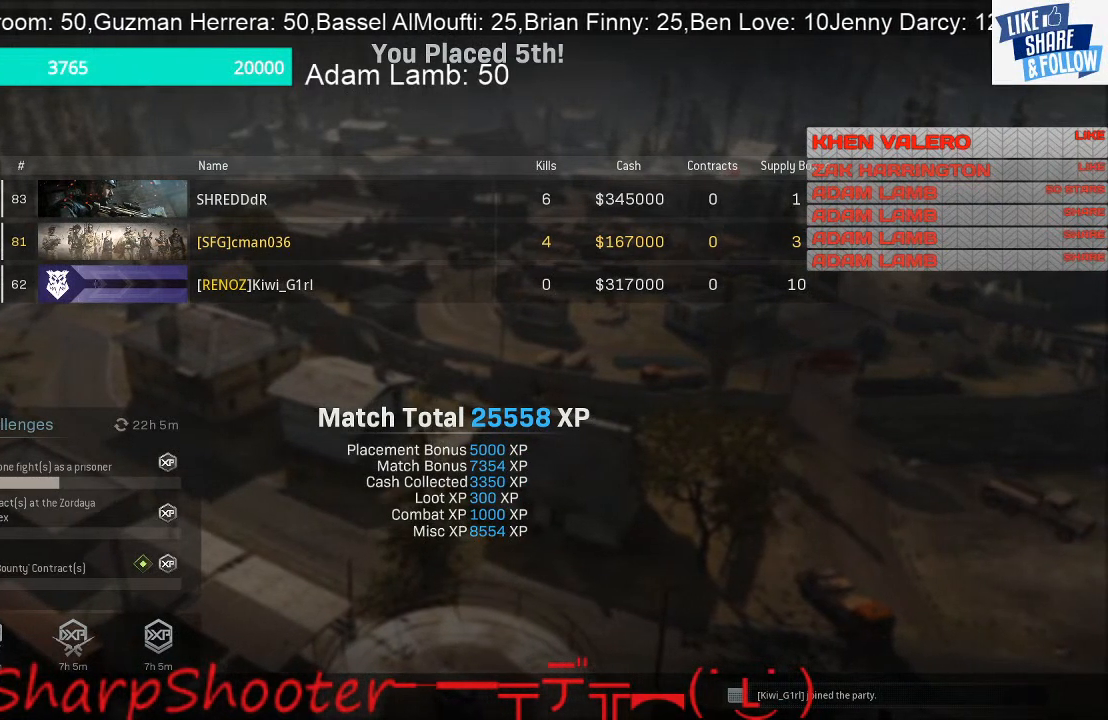
{"buttons": [], "left_stick": "center", "right_stick": "center", "events": []}
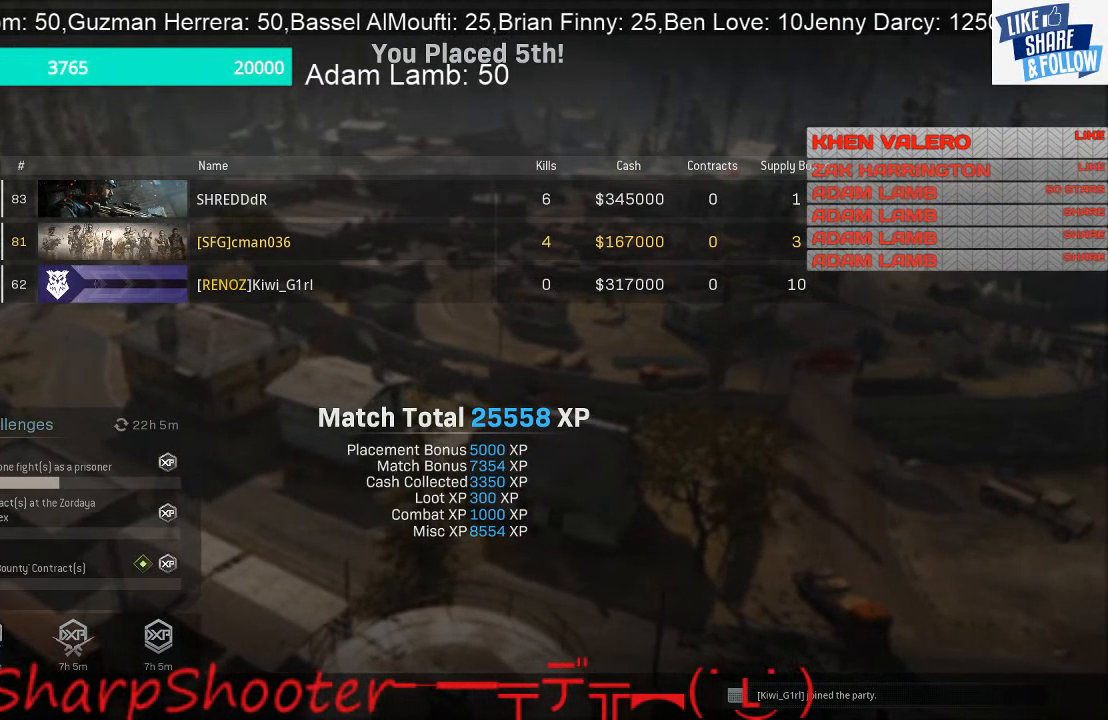
{"buttons": [], "left_stick": "center", "right_stick": "center", "events": [[267, "START", "down"], [467, "START", "up"]]}
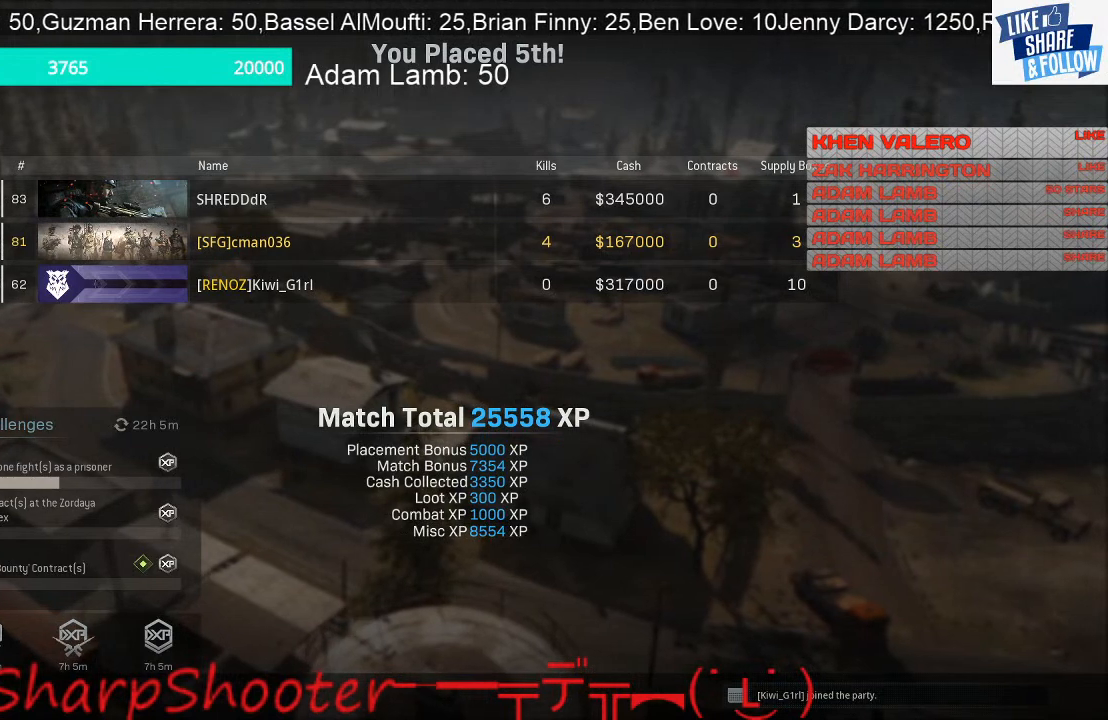
{"buttons": [], "left_stick": "center", "right_stick": "center", "events": [[167, "CROSS", "down"], [200, "CIRCLE", "down"], [267, "CIRCLE", "up"], [300, "left_stick", "up-left"], [367, "CROSS", "up"], [367, "L1", "down"], [500, "L1", "up"], [500, "left_stick", "center"]]}
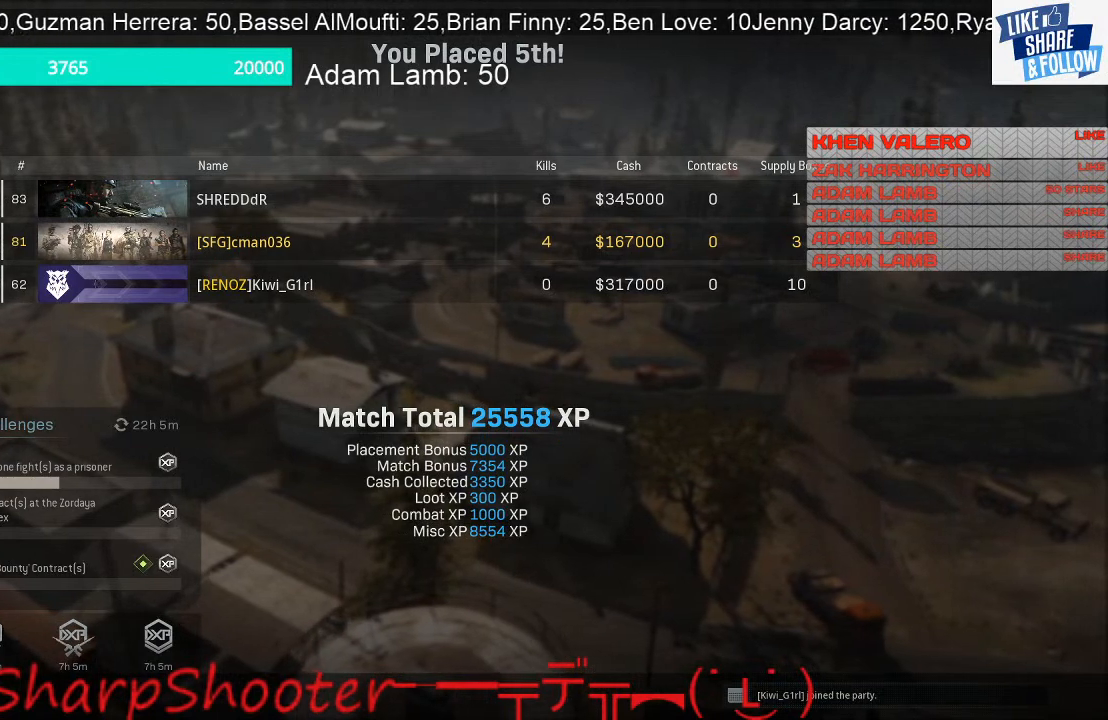
{"buttons": [], "left_stick": "center", "right_stick": "center", "events": [[100, "CROSS", "down"], [167, "R1", "down"], [400, "CROSS", "up"], [433, "R1", "up"]]}
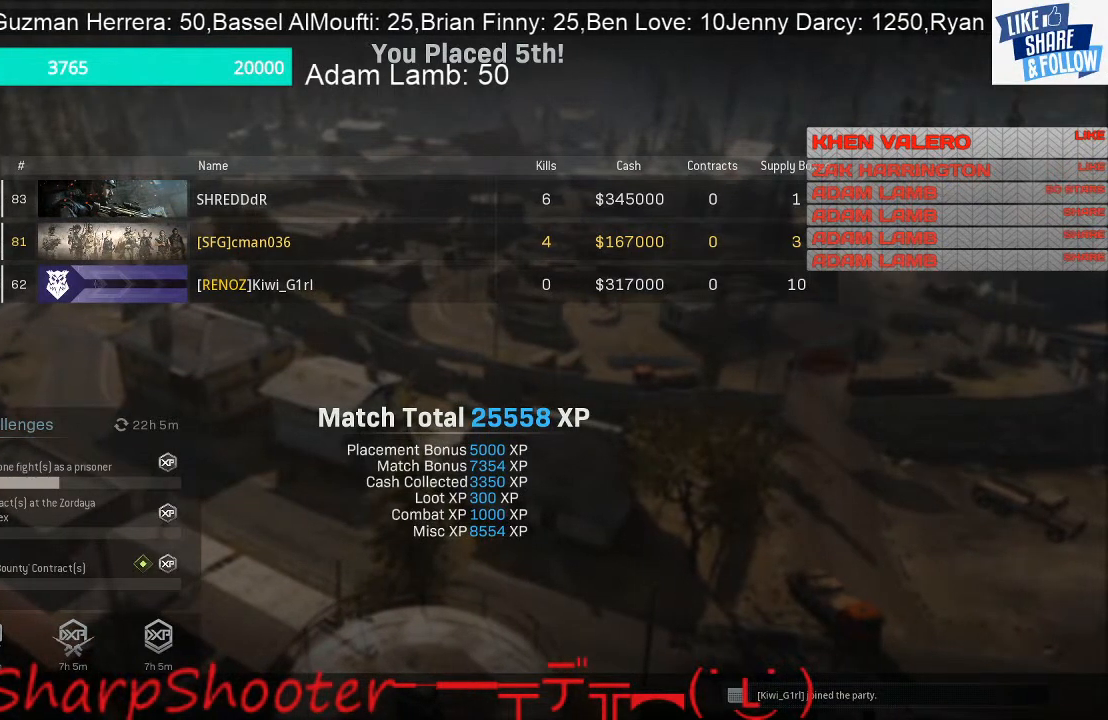
{"buttons": [], "left_stick": "center", "right_stick": "center", "events": []}
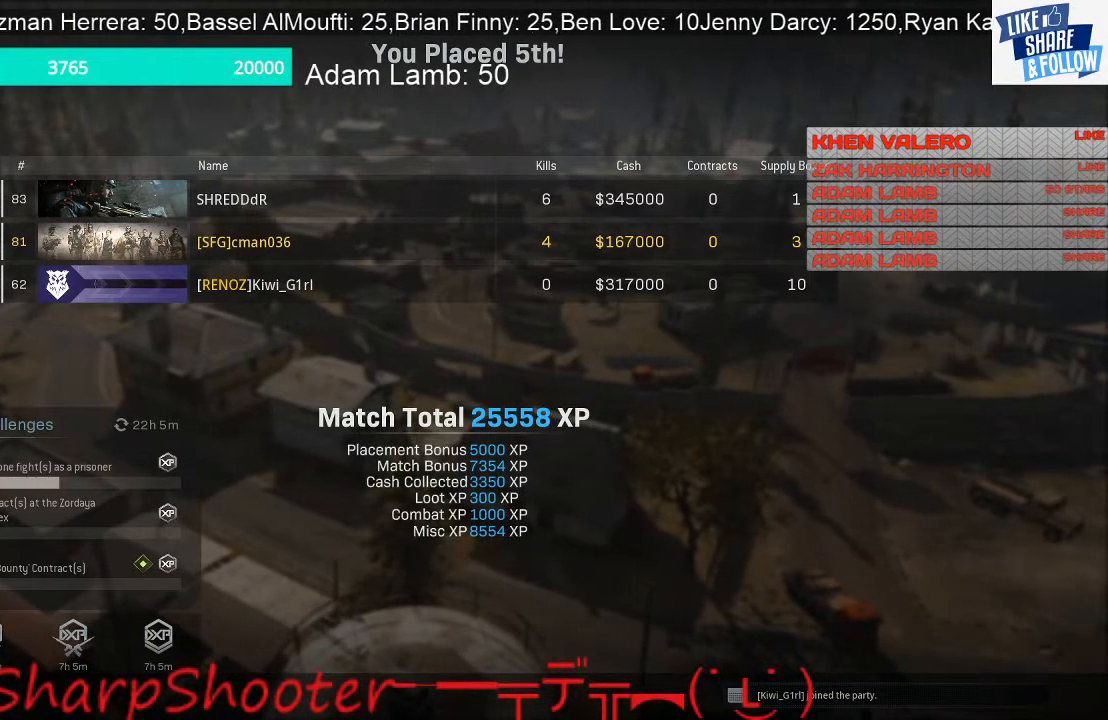
{"buttons": [], "left_stick": "center", "right_stick": "center", "events": []}